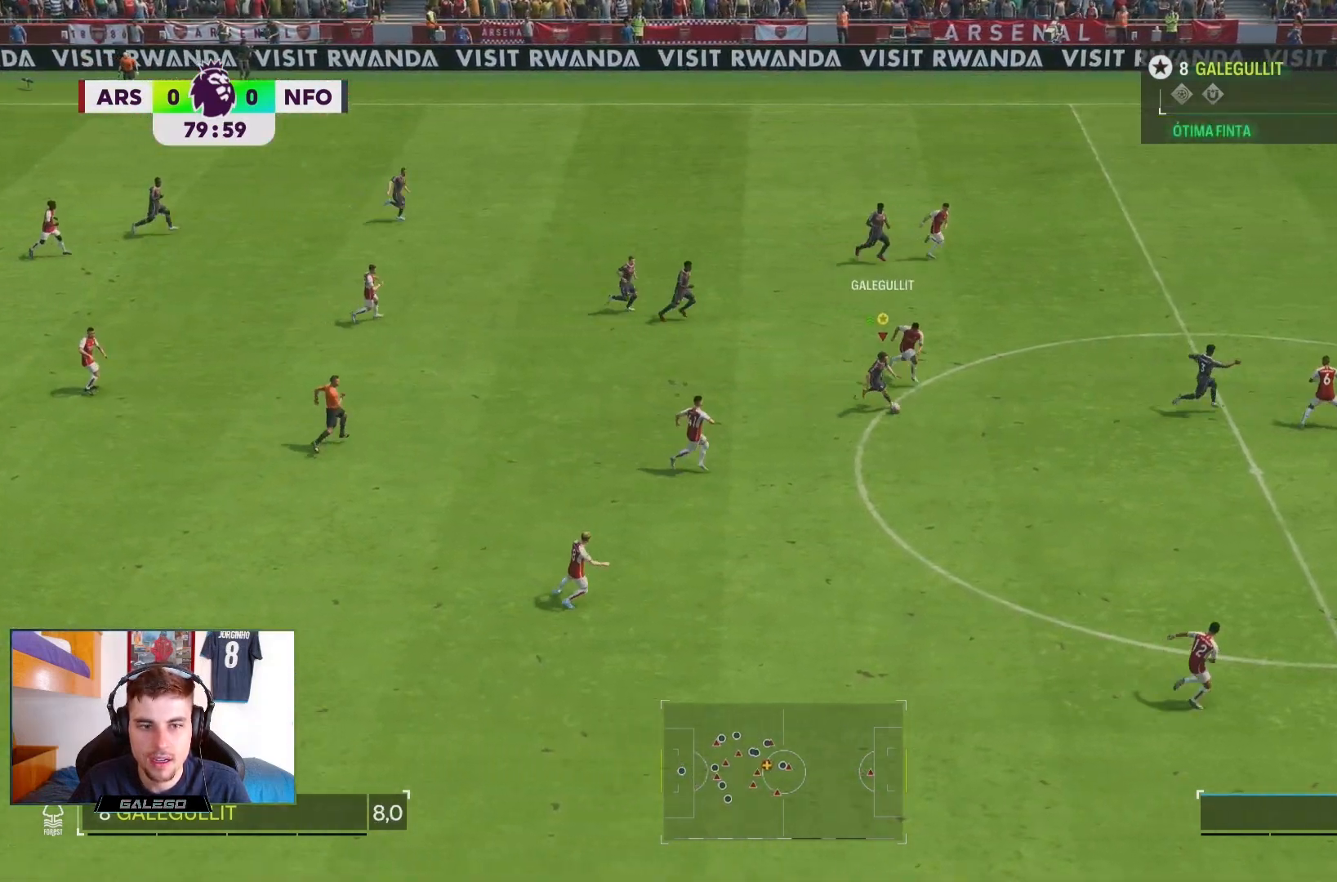
Gameplay with a controller (PlayStation layout); each line is a JSON object with the inputs held at the frame after it. "events" lists button and stick changes between this image and that frame as [ms after this image, input, new state], when the widget could be followed in between. Not read: L3 R1 R3.
{"buttons": ["R2"], "left_stick": "down-right", "right_stick": "center", "events": []}
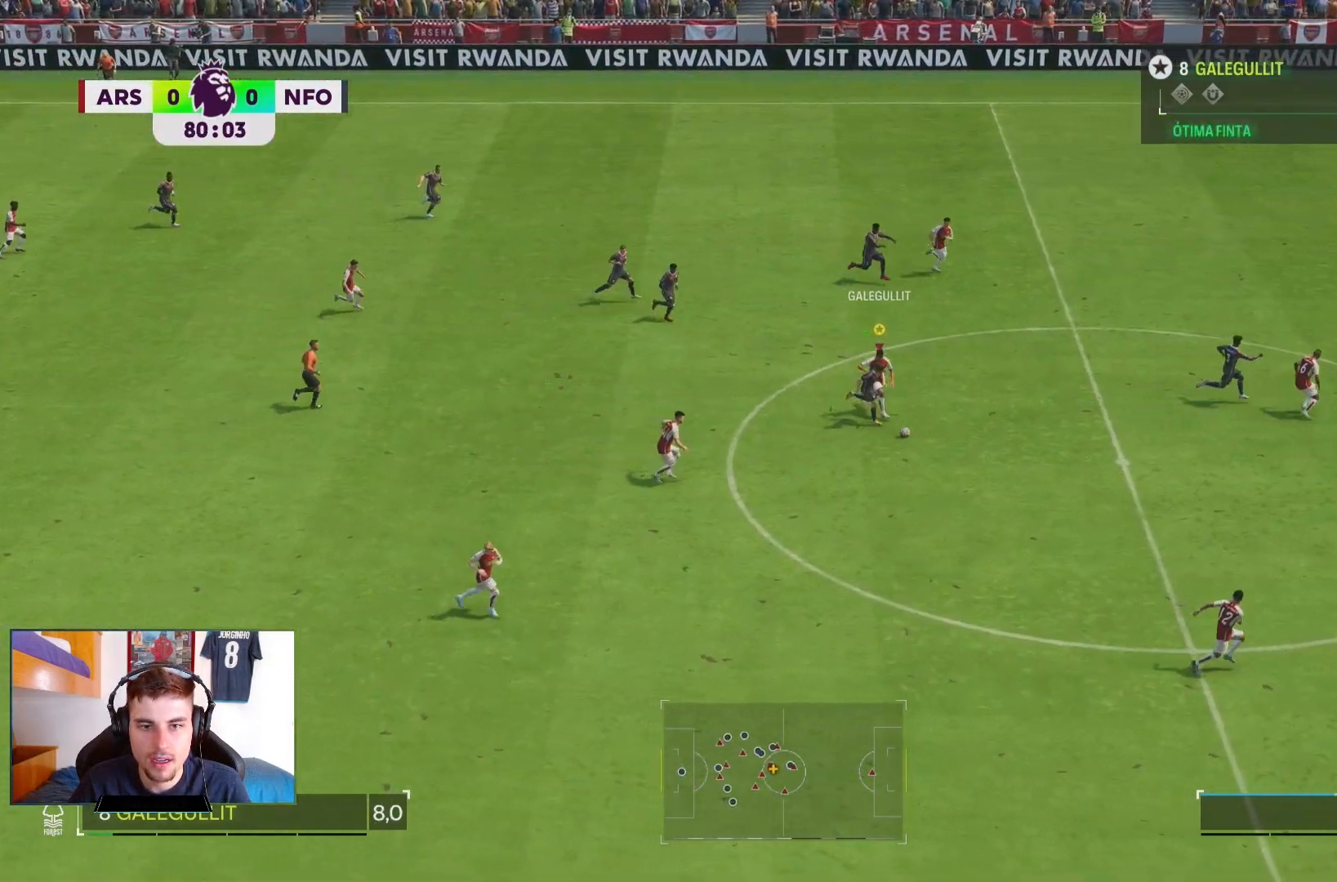
{"buttons": ["R2"], "left_stick": "down-right", "right_stick": "center", "events": []}
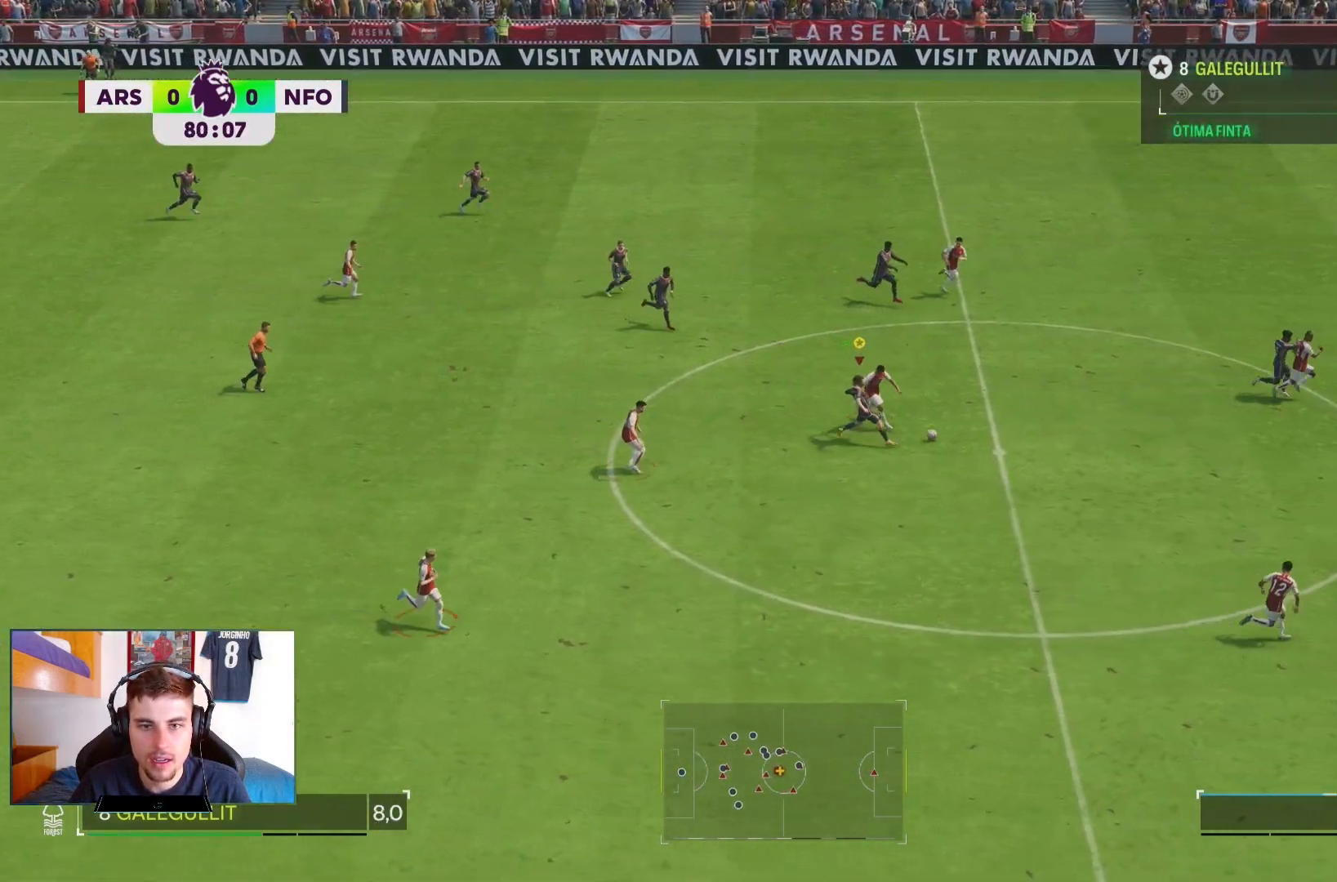
{"buttons": ["R2"], "left_stick": "down-right", "right_stick": "center", "events": []}
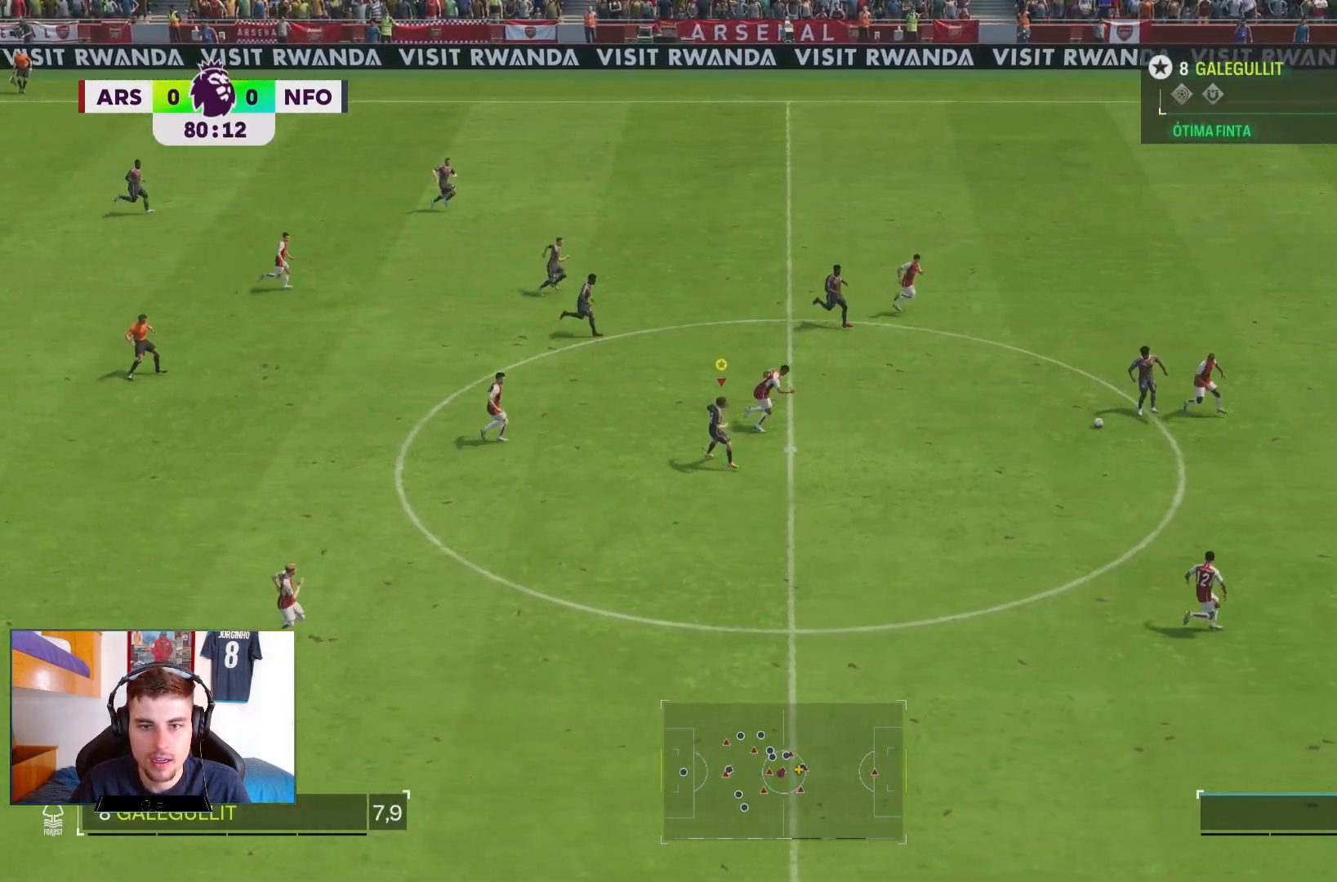
{"buttons": ["R2"], "left_stick": "down-right", "right_stick": "center", "events": []}
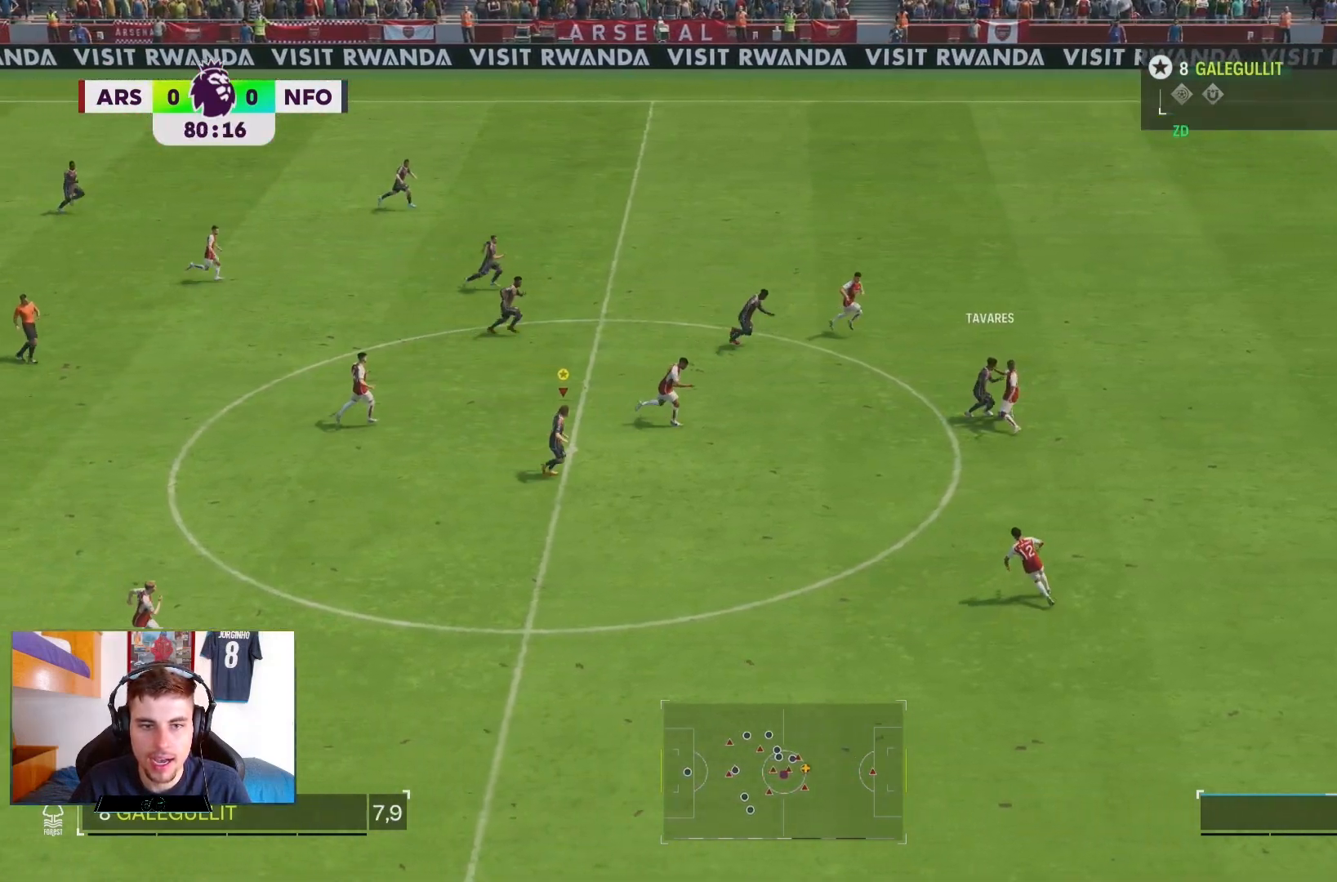
{"buttons": ["R2"], "left_stick": "down-right", "right_stick": "center", "events": []}
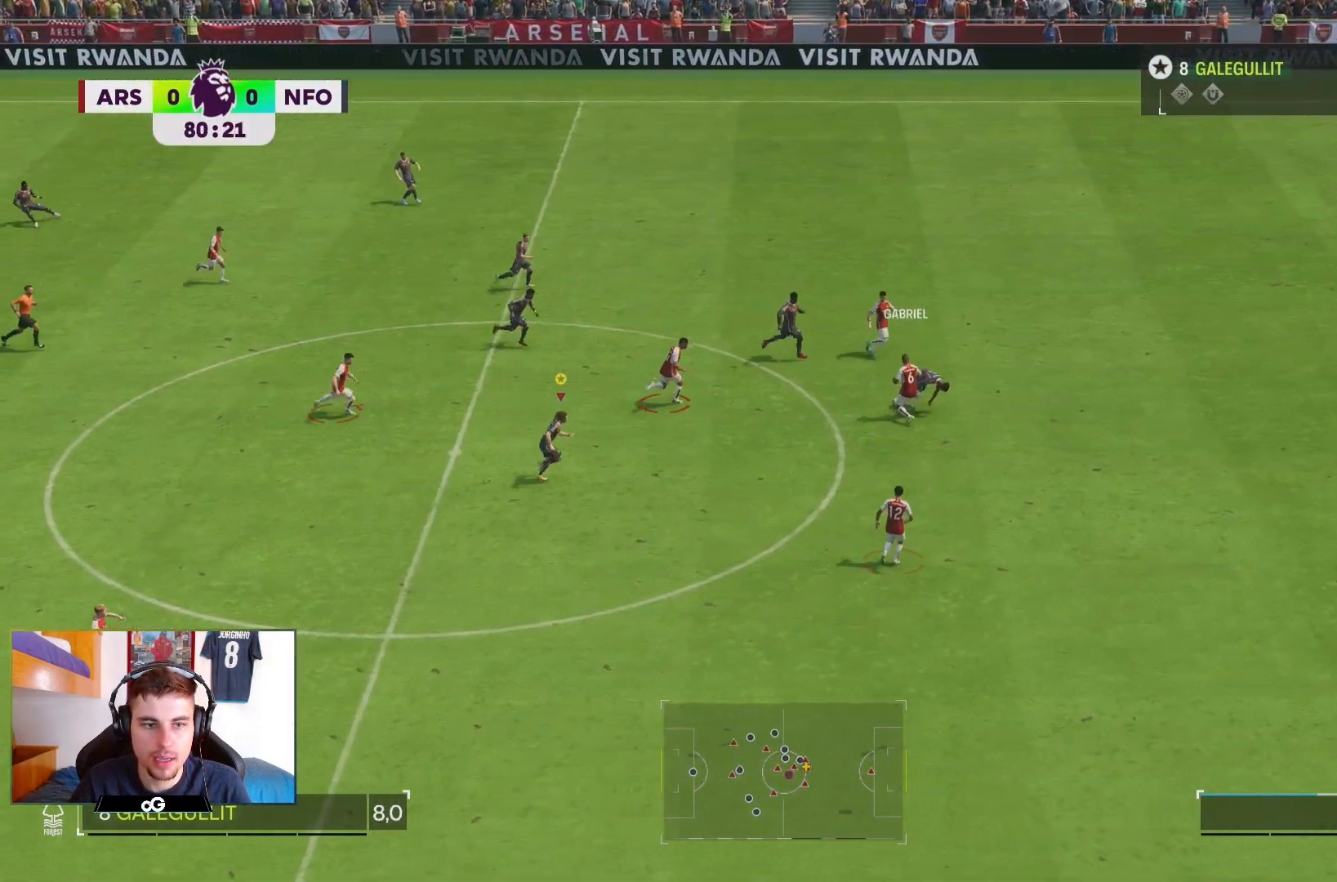
{"buttons": [], "left_stick": "left", "right_stick": "center", "events": [[17, "left_stick", "right"], [217, "left_stick", "center"], [300, "R2", "up"], [450, "left_stick", "left"]]}